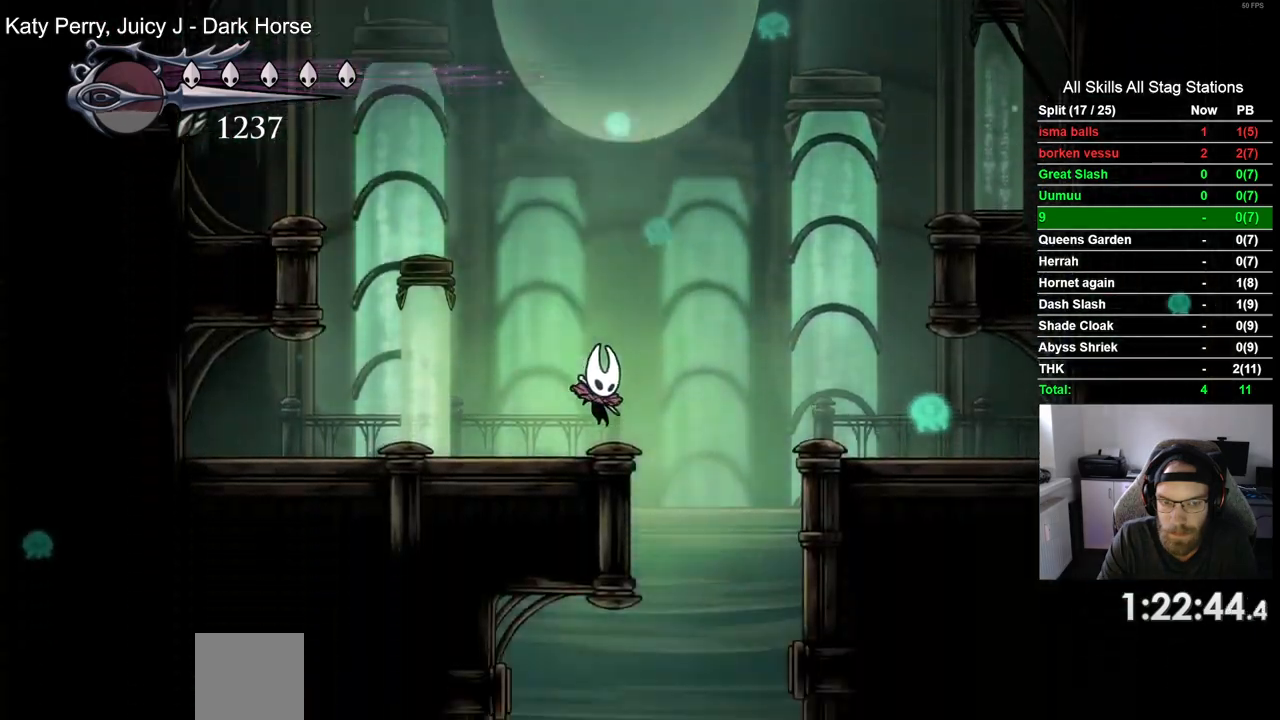
Gameplay with a controller (PlayStation layout); each line is a JSON object with the inputs held at the frame after it. "events" lists button and stick changes between this image and that frame as [ms after this image, input, new state], when the widget could be followed in between.
{"buttons": ["DPAD_RIGHT"], "left_stick": "center", "right_stick": "center", "events": []}
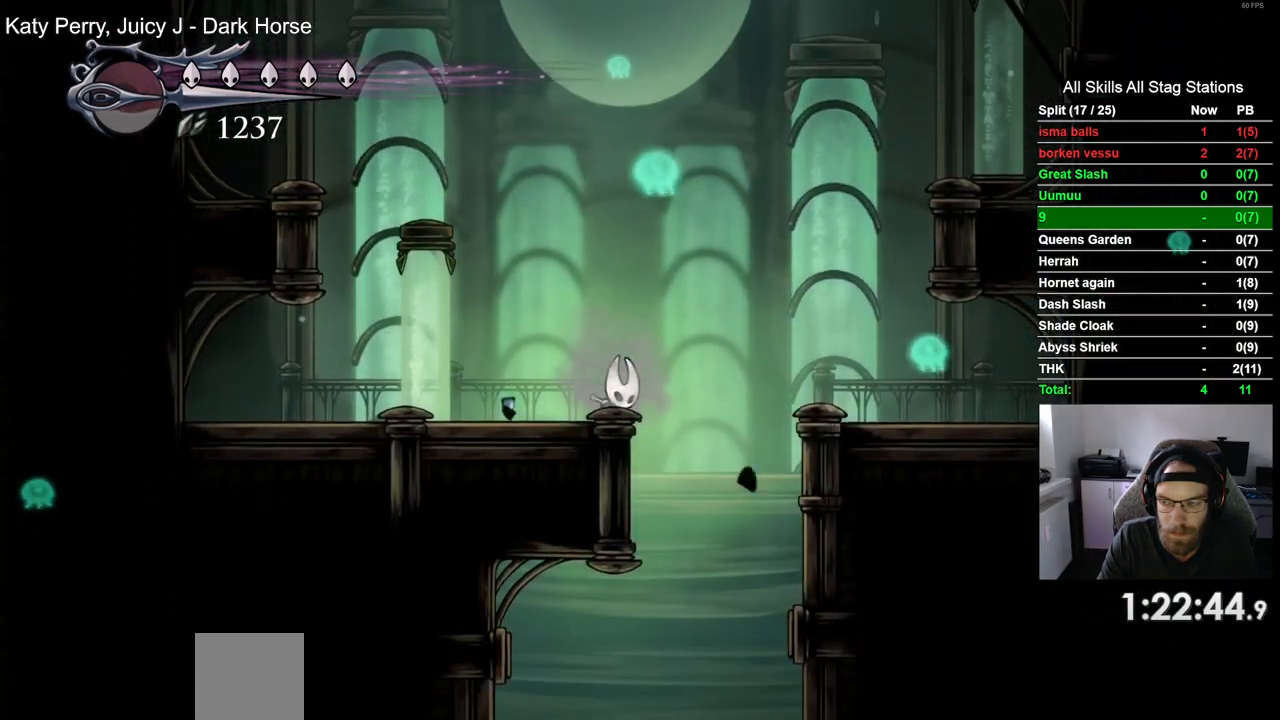
{"buttons": ["DPAD_RIGHT"], "left_stick": "center", "right_stick": "center", "events": []}
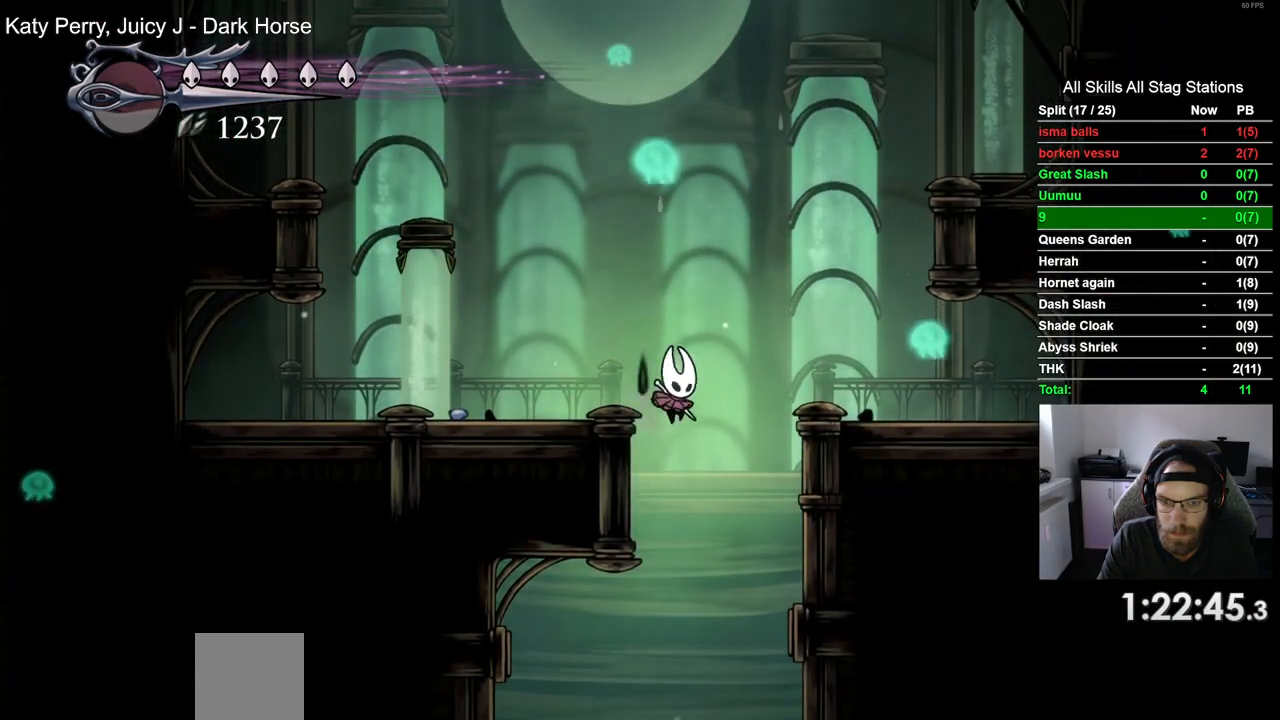
{"buttons": ["DPAD_RIGHT"], "left_stick": "center", "right_stick": "center", "events": []}
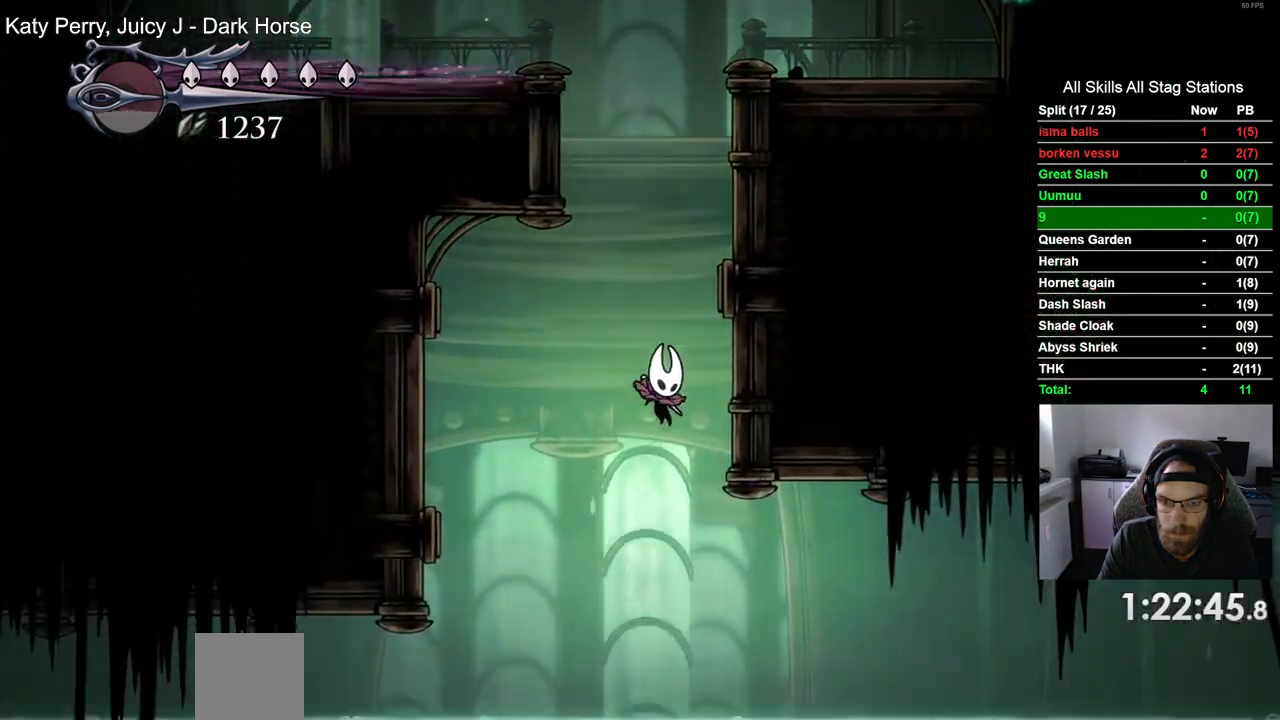
{"buttons": ["DPAD_RIGHT"], "left_stick": "center", "right_stick": "center", "events": [[150, "R2", "down"], [383, "R2", "up"]]}
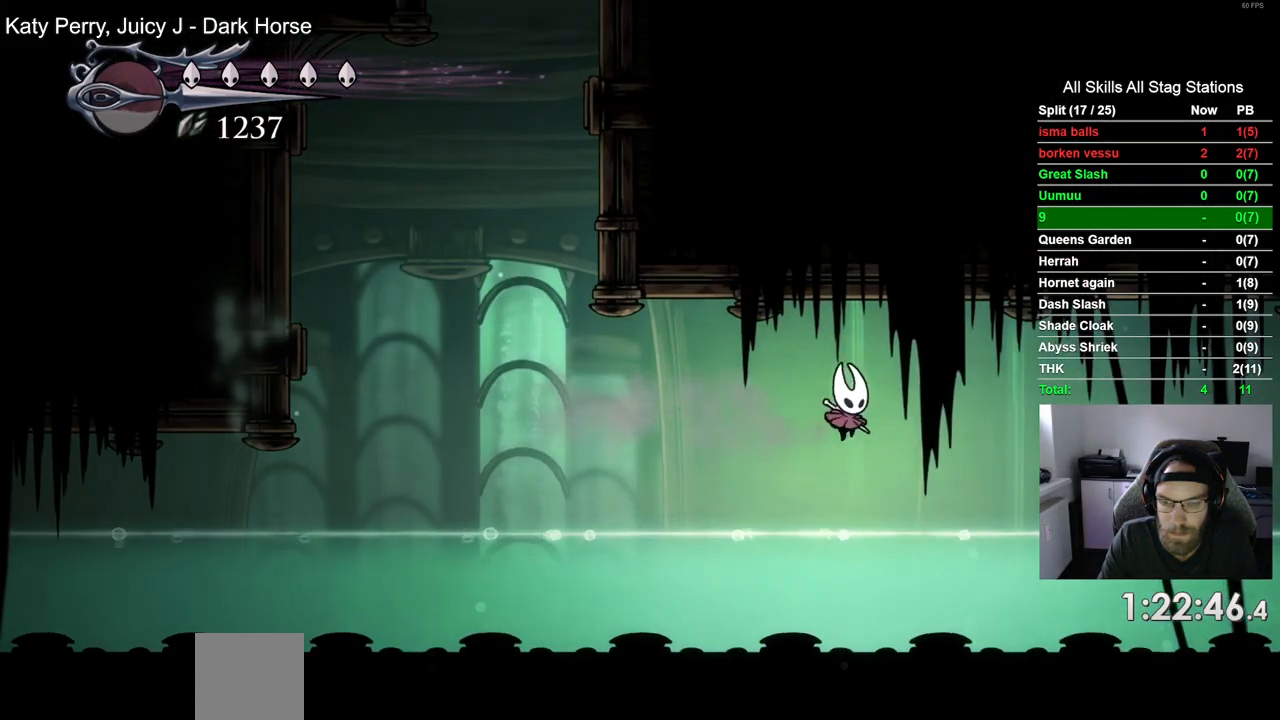
{"buttons": ["DPAD_RIGHT"], "left_stick": "center", "right_stick": "center"}
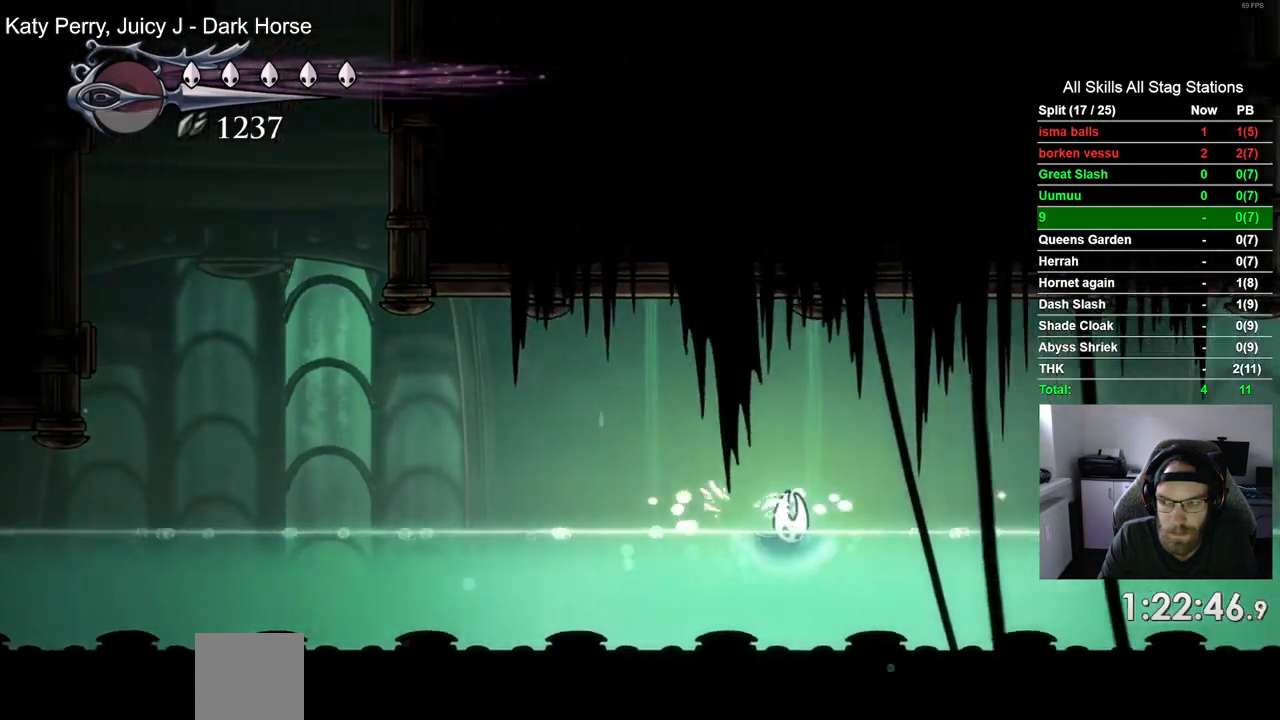
{"buttons": ["R2", "DPAD_RIGHT"], "left_stick": "center", "right_stick": "center", "events": [[117, "R2", "down"], [167, "CROSS", "down"], [167, "R2", "up"], [217, "L2", "down"], [267, "L2", "up"], [283, "CROSS", "up"], [317, "R2", "down"]]}